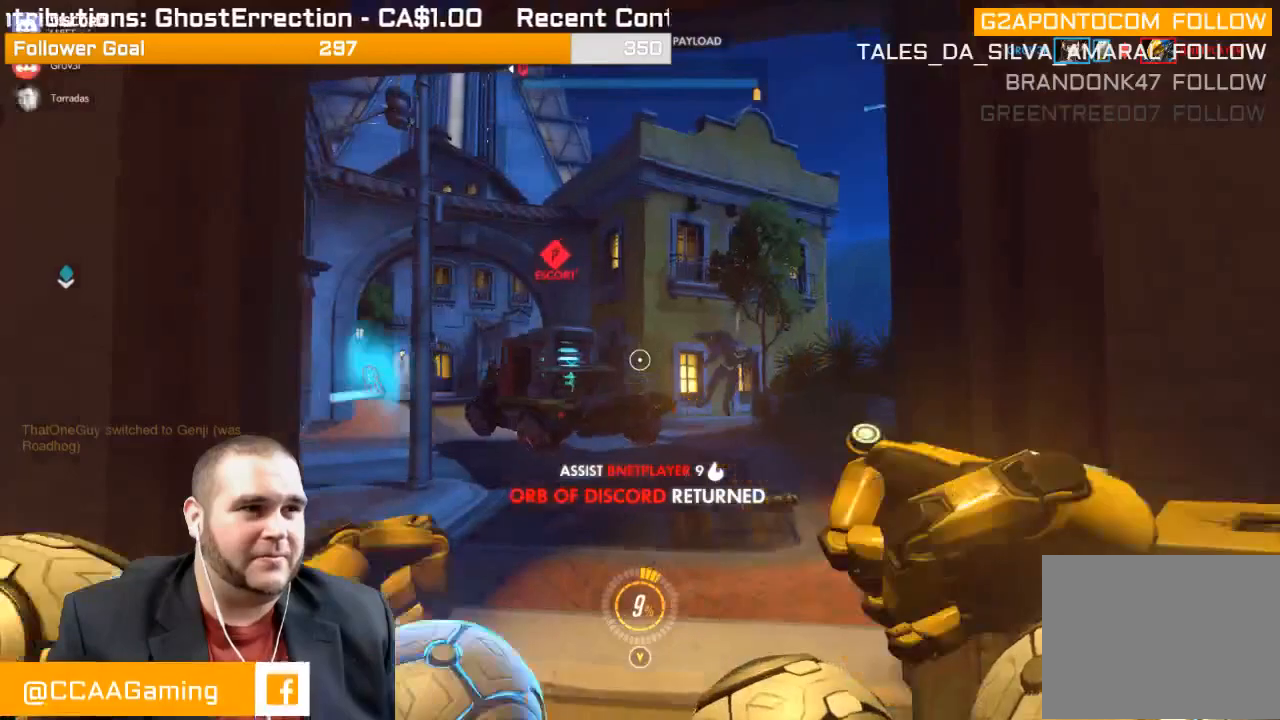
Gameplay with a controller (PlayStation layout); each line is a JSON object with the inputs held at the frame after it. "events" lists button and stick changes between this image and that frame as [ms after this image, input, new state], when the widget could be followed in between. Not read: L3.
{"buttons": ["L1", "R2"], "left_stick": "down", "right_stick": "left", "events": [[17, "L1", "up"], [100, "L1", "down"], [100, "left_stick", "down"], [100, "right_stick", "center"], [217, "right_stick", "up"], [283, "right_stick", "center"], [350, "L1", "up"], [433, "L1", "down"], [450, "right_stick", "left"]]}
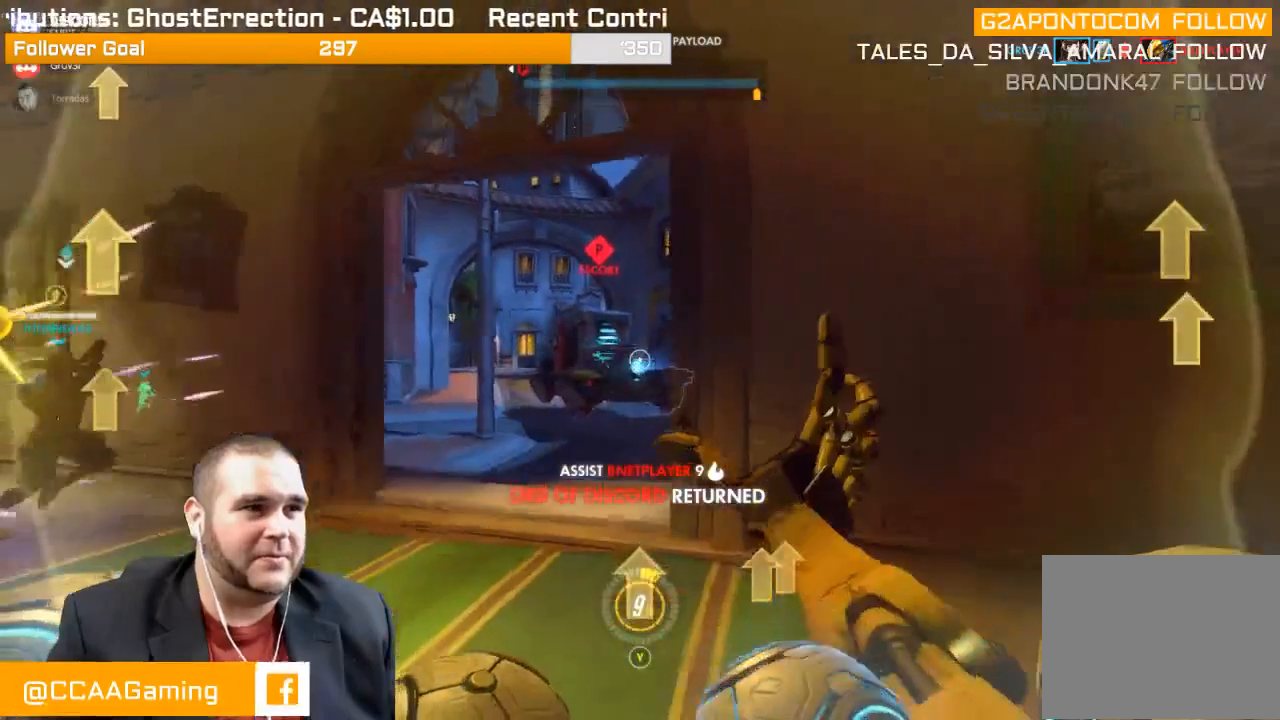
{"buttons": ["L1", "R2"], "left_stick": "up", "right_stick": "center", "events": [[67, "L1", "up"], [133, "L1", "down"], [133, "right_stick", "center"], [200, "left_stick", "up-right"], [233, "right_stick", "left"], [283, "L1", "up"], [333, "L1", "down"], [400, "right_stick", "center"], [417, "left_stick", "up"], [433, "L1", "up"], [467, "L1", "down"]]}
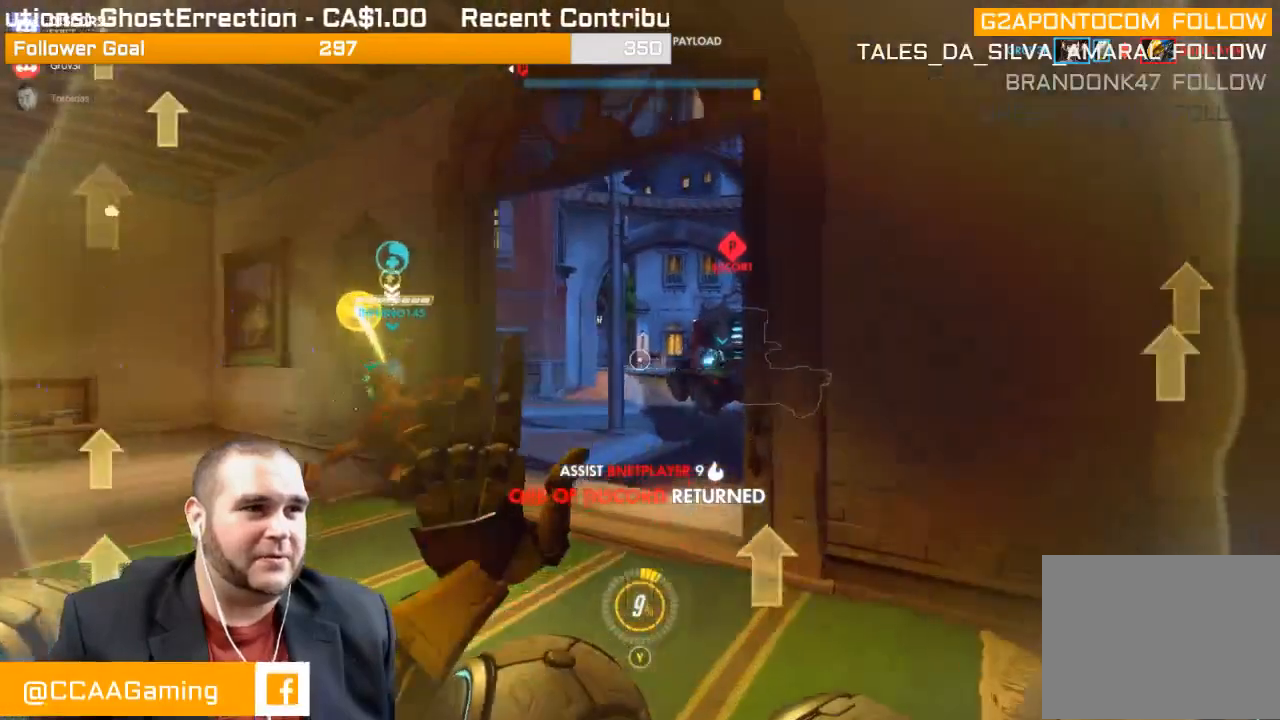
{"buttons": ["L1", "R2"], "left_stick": "up", "right_stick": "center", "events": [[67, "right_stick", "left"], [117, "L1", "up"], [150, "right_stick", "center"], [217, "L1", "down"], [317, "L1", "up"], [433, "L1", "down"]]}
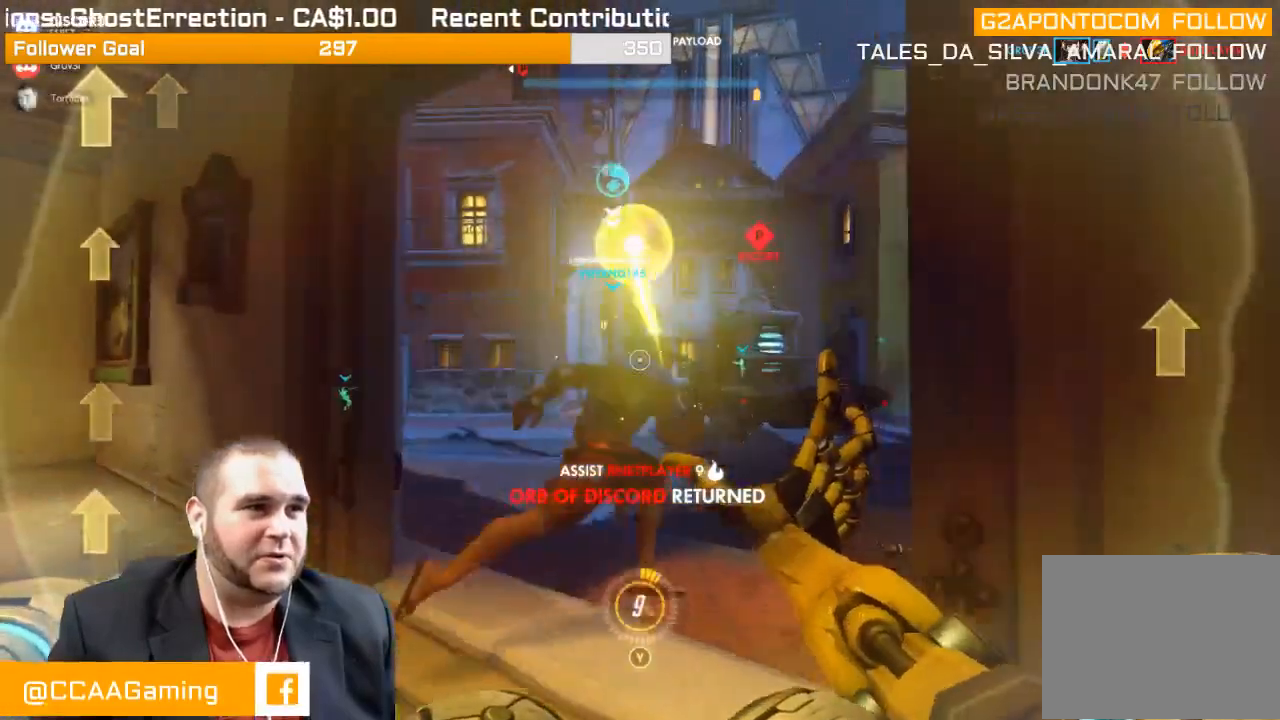
{"buttons": ["R2"], "left_stick": "up-right", "right_stick": "center", "events": [[50, "L1", "up"], [117, "L1", "down"], [117, "left_stick", "up-right"], [117, "right_stick", "left"], [167, "right_stick", "up-left"], [233, "L1", "up"], [350, "L1", "down"], [350, "right_stick", "center"], [450, "L1", "up"]]}
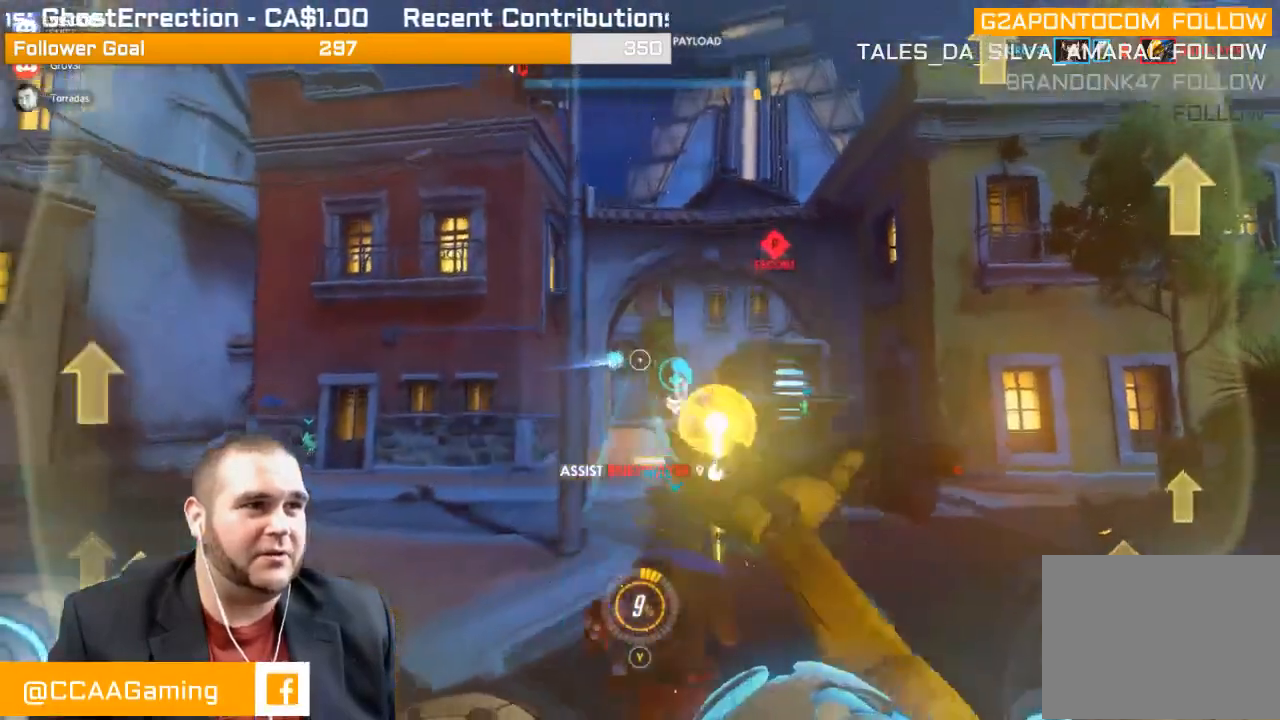
{"buttons": ["R1"], "left_stick": "up-right", "right_stick": "right", "events": [[33, "L1", "down"], [50, "right_stick", "down-left"], [100, "R2", "up"], [150, "right_stick", "left"], [183, "L1", "up"], [267, "right_stick", "center"], [300, "R1", "down"], [350, "right_stick", "right"], [383, "R1", "up"], [450, "R1", "down"]]}
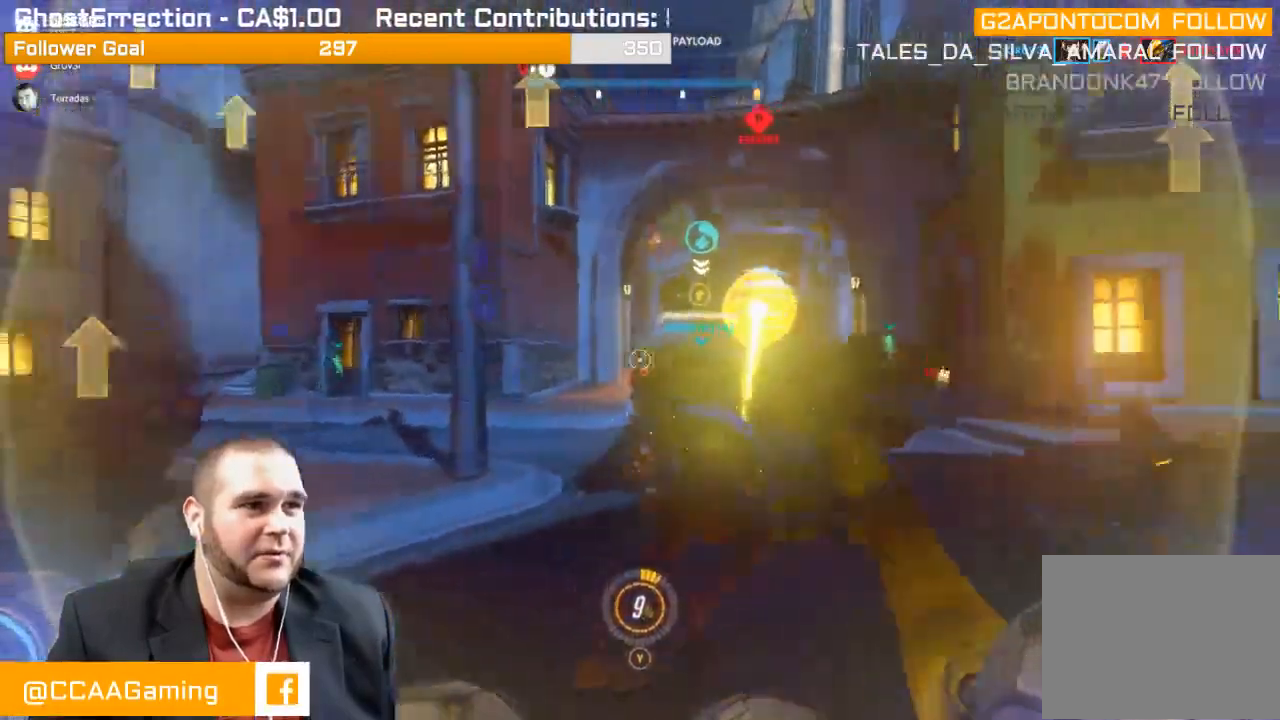
{"buttons": [], "left_stick": "up-right", "right_stick": "center", "events": [[67, "R1", "up"], [100, "R1", "down"], [133, "right_stick", "center"], [183, "R1", "up"]]}
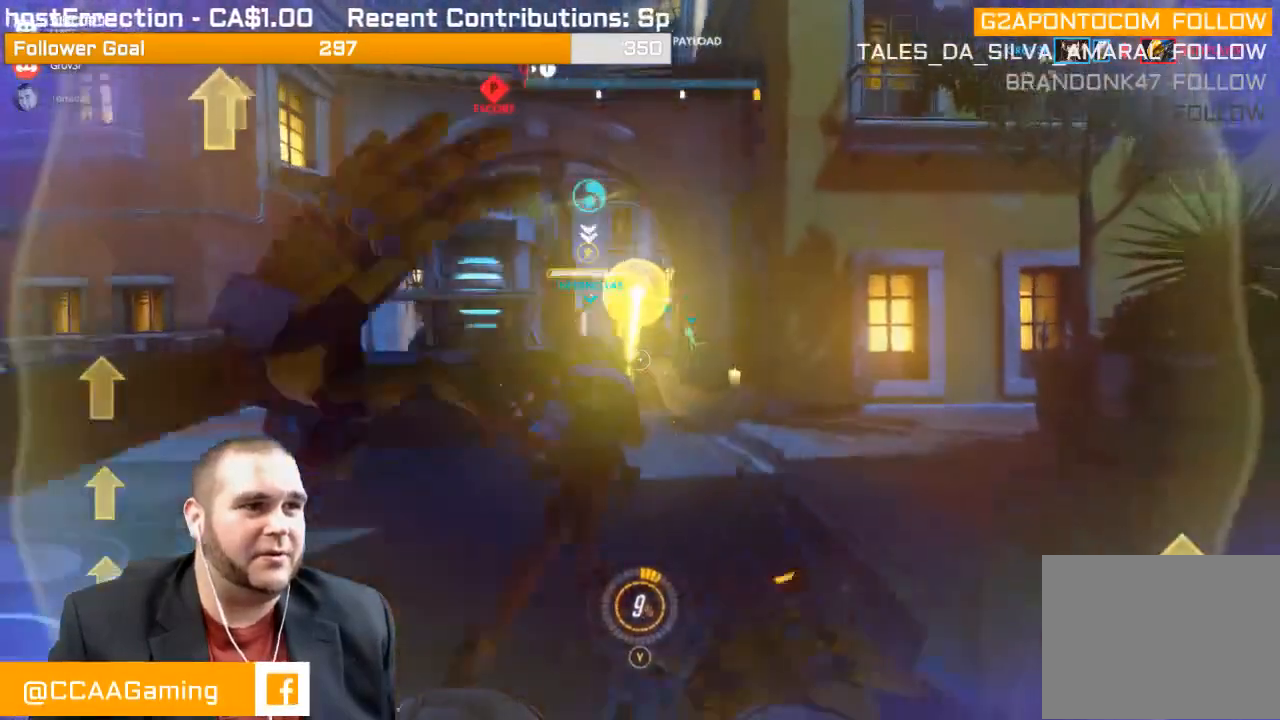
{"buttons": [], "left_stick": "up-right", "right_stick": "center", "events": []}
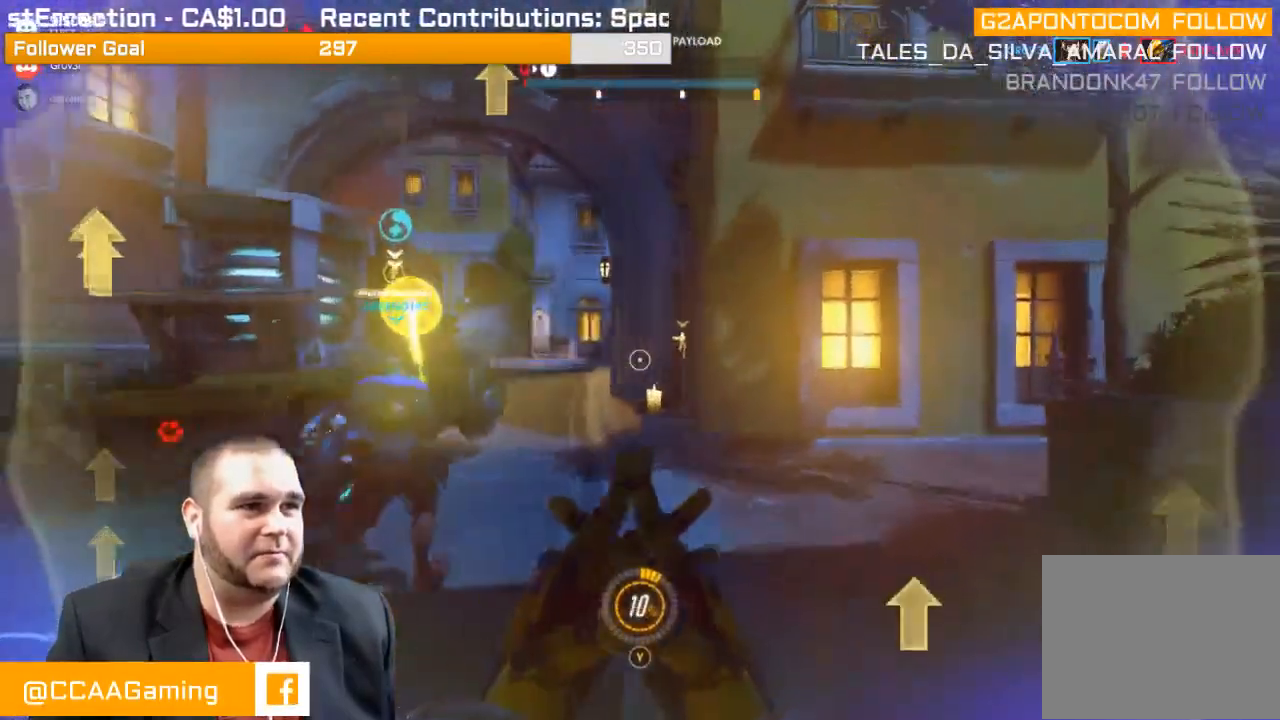
{"buttons": [], "left_stick": "up", "right_stick": "center", "events": [[83, "right_stick", "left"], [233, "right_stick", "center"], [333, "left_stick", "up"]]}
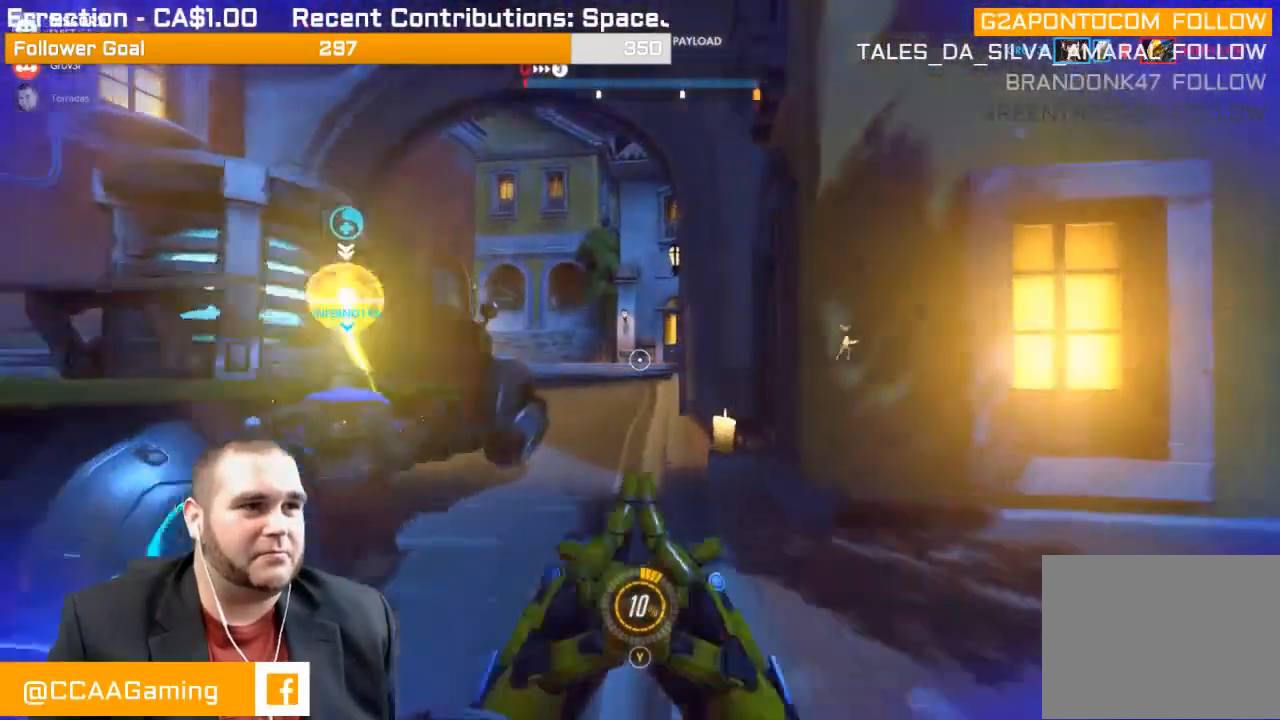
{"buttons": ["L2"], "left_stick": "up", "right_stick": "center", "events": [[367, "L2", "down"]]}
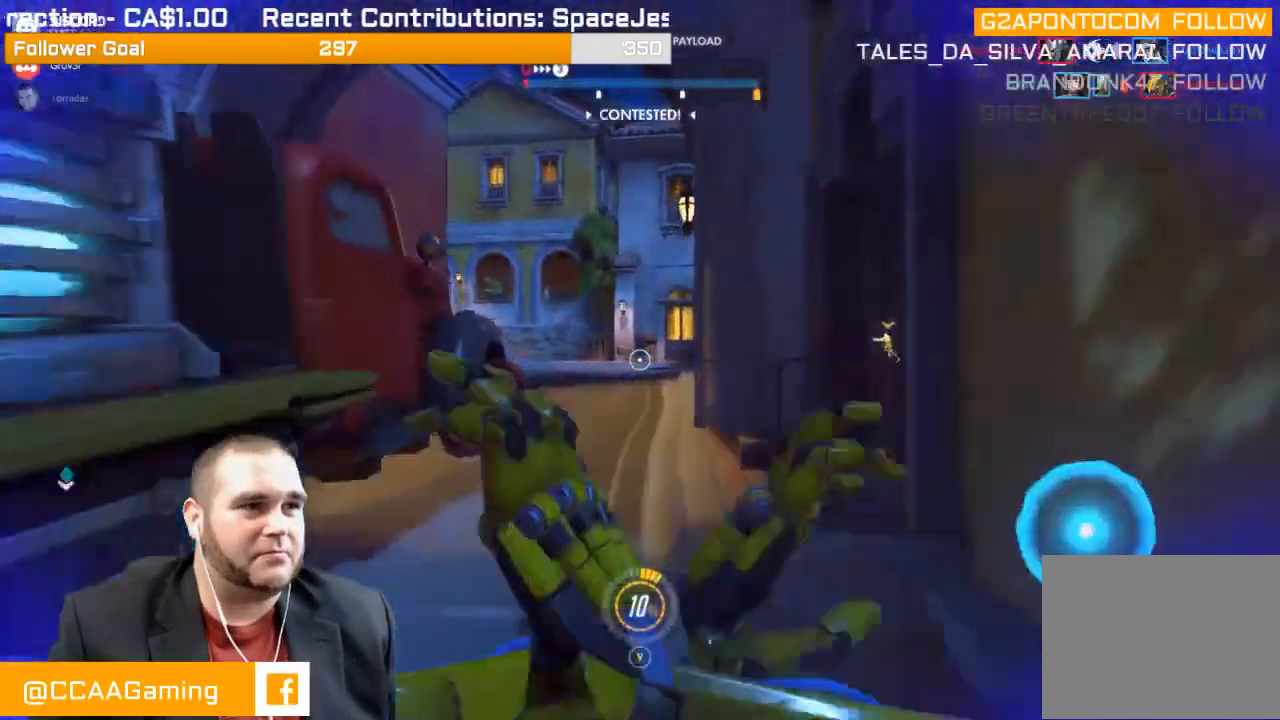
{"buttons": ["L2"], "left_stick": "down-right", "right_stick": "left"}
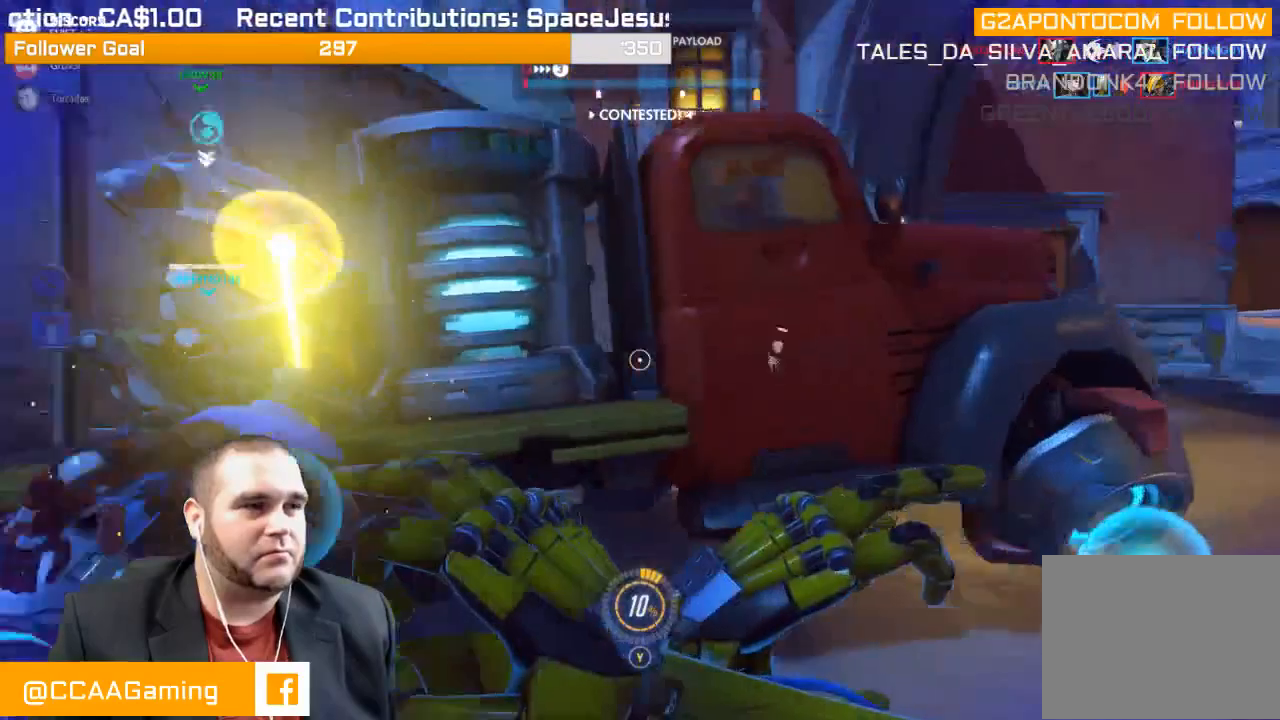
{"buttons": ["L2"], "left_stick": "down-right", "right_stick": "center", "events": [[250, "L1", "down"], [300, "right_stick", "center"], [333, "L1", "up"]]}
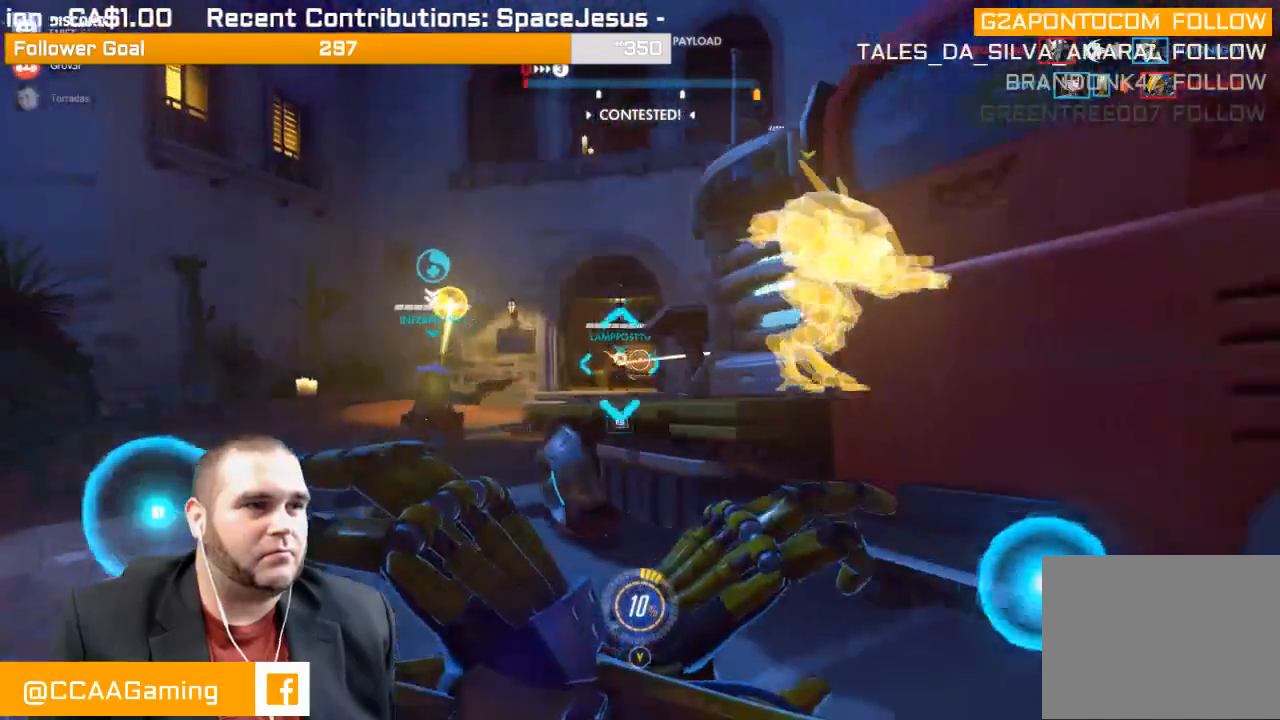
{"buttons": ["L2"], "left_stick": "up-left", "right_stick": "right", "events": [[133, "left_stick", "down-left"], [200, "left_stick", "up-left"], [300, "right_stick", "right"]]}
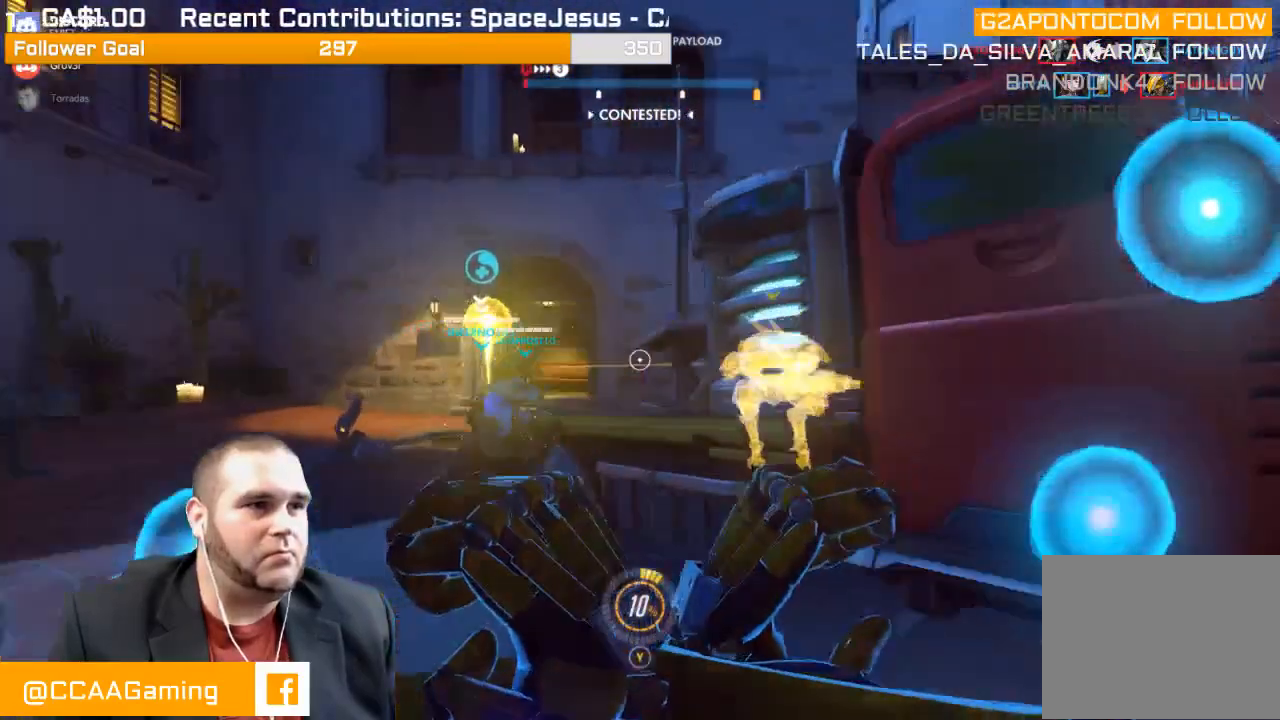
{"buttons": ["L2"], "left_stick": "up-left", "right_stick": "right", "events": []}
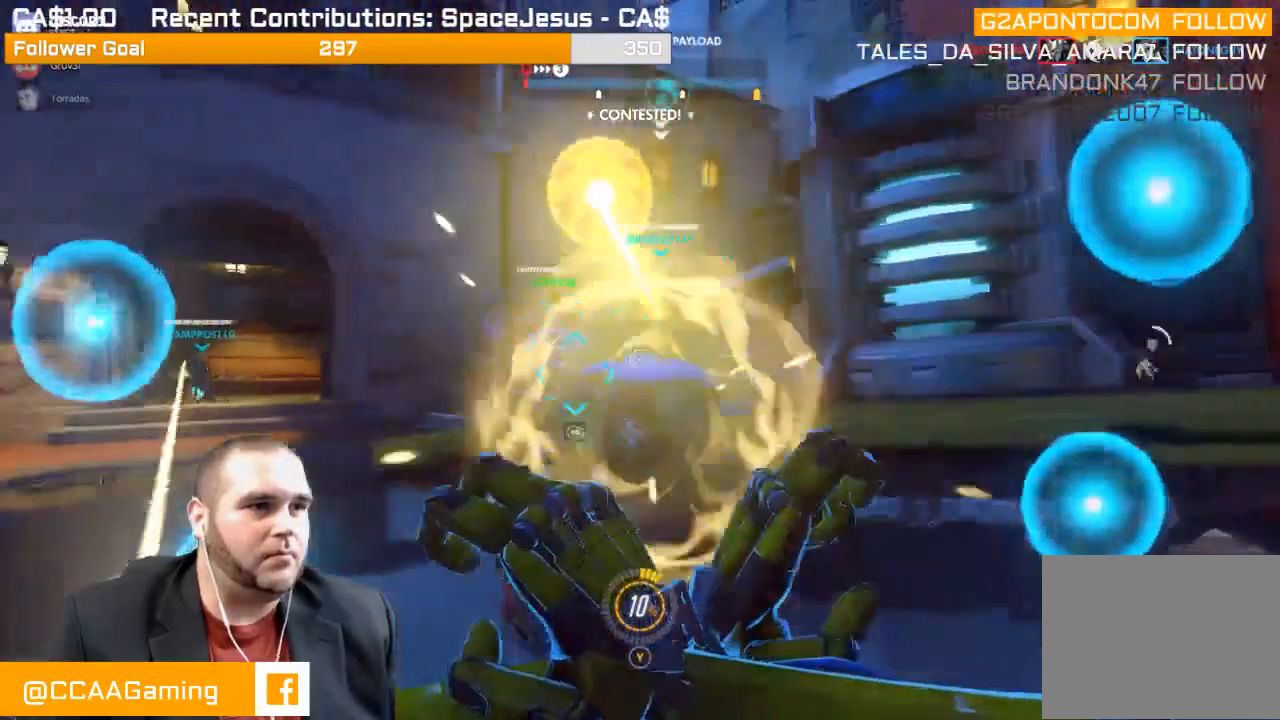
{"buttons": ["L2"], "left_stick": "up-left", "right_stick": "right", "events": []}
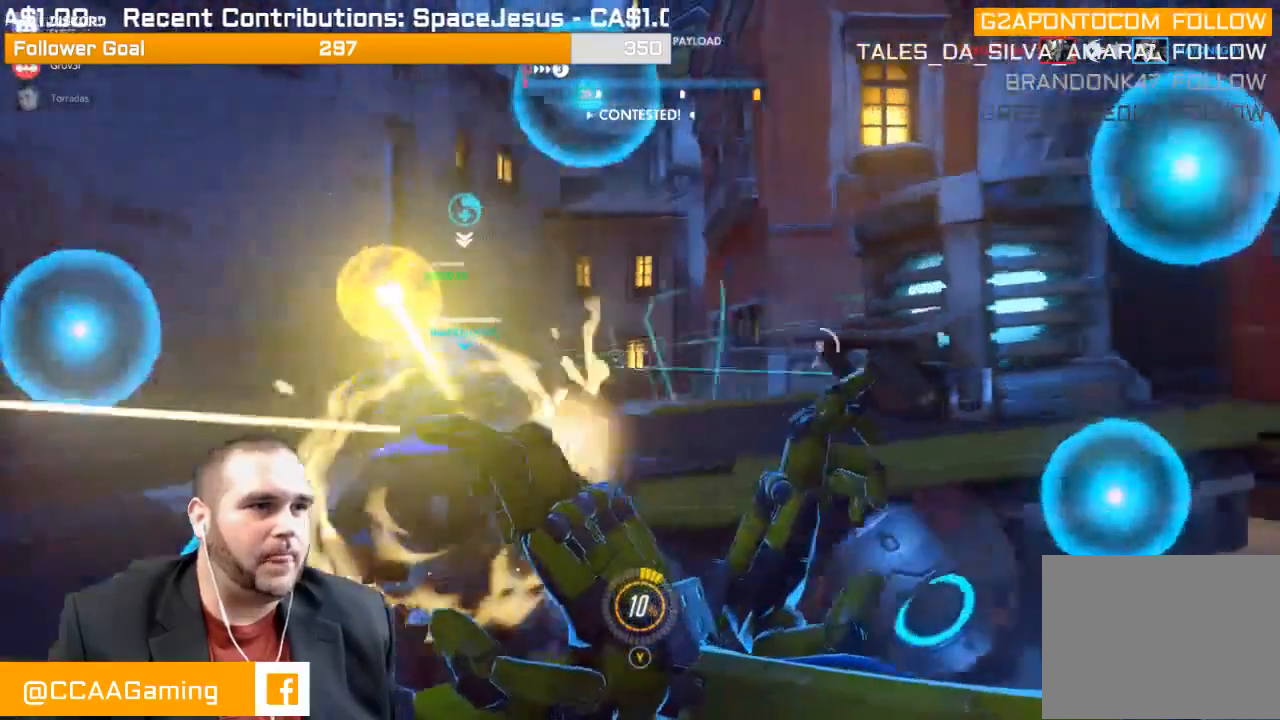
{"buttons": ["L2"], "left_stick": "left", "right_stick": "right", "events": [[350, "left_stick", "left"]]}
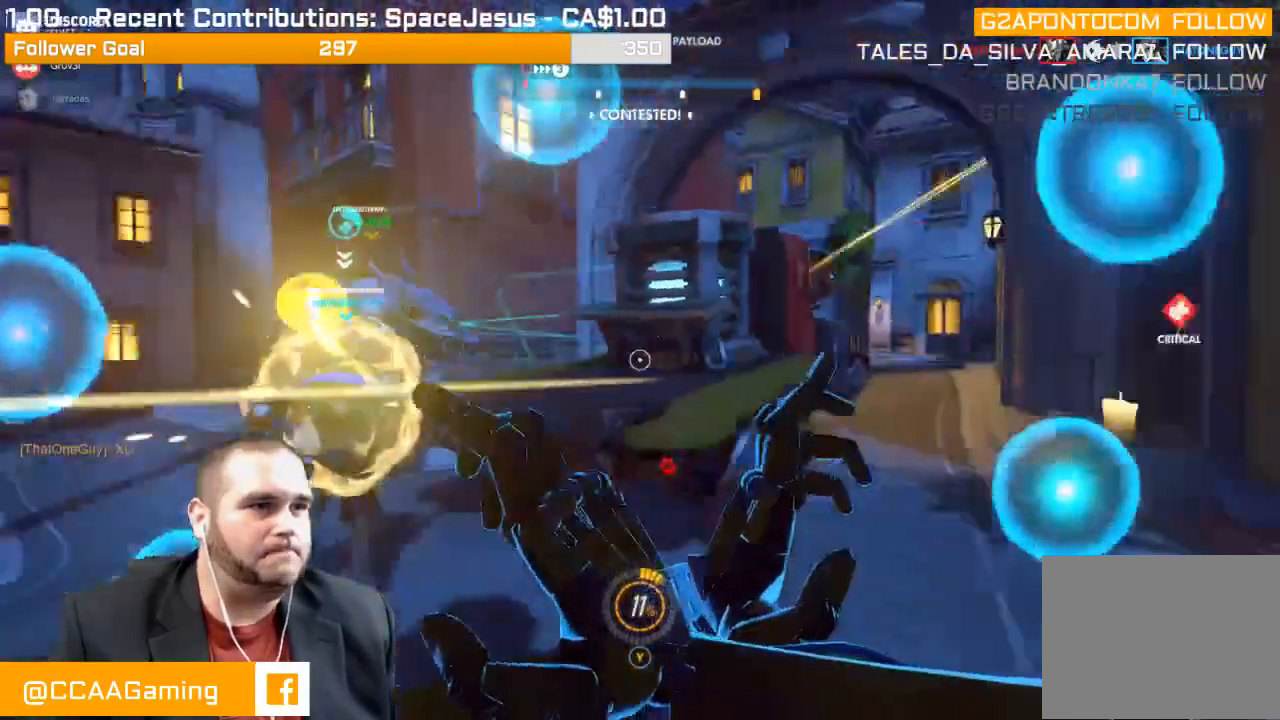
{"buttons": ["L2"], "left_stick": "down-left", "right_stick": "right", "events": [[317, "left_stick", "down-left"]]}
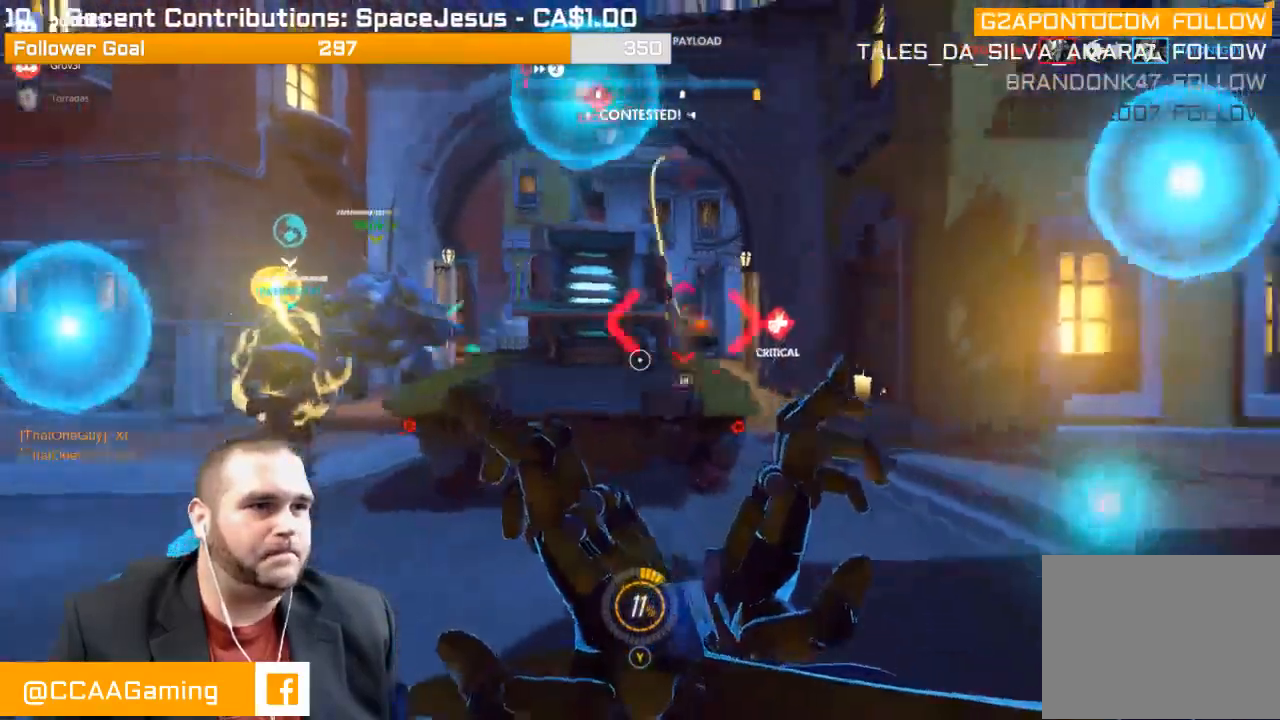
{"buttons": ["L1", "R2"], "left_stick": "down", "right_stick": "left", "events": [[117, "L1", "down"], [150, "left_stick", "down-right"], [300, "L1", "up"], [333, "R2", "down"], [383, "L2", "up"], [450, "right_stick", "left"], [483, "left_stick", "down"], [500, "L1", "down"]]}
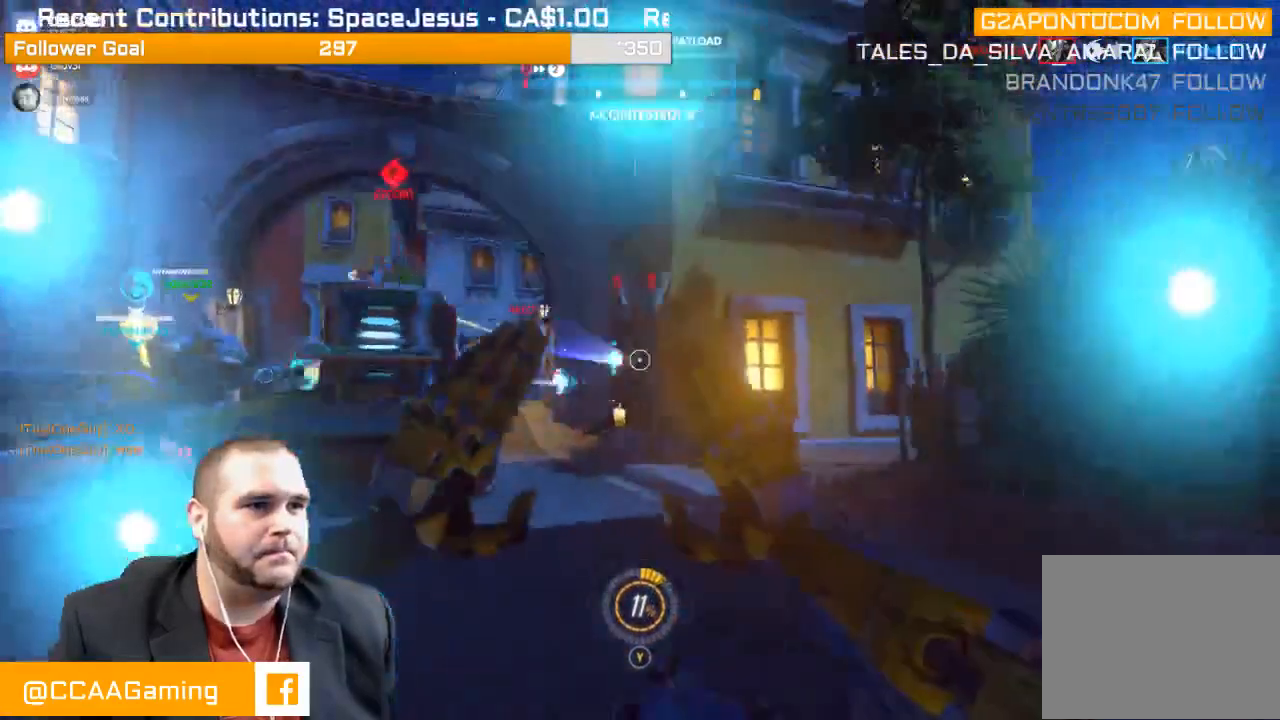
{"buttons": ["L1", "R2"], "left_stick": "down", "right_stick": "center", "events": [[67, "L1", "up"], [150, "L1", "down"], [217, "L1", "up"], [267, "L1", "down"], [300, "right_stick", "center"], [367, "L1", "up"], [450, "L1", "down"]]}
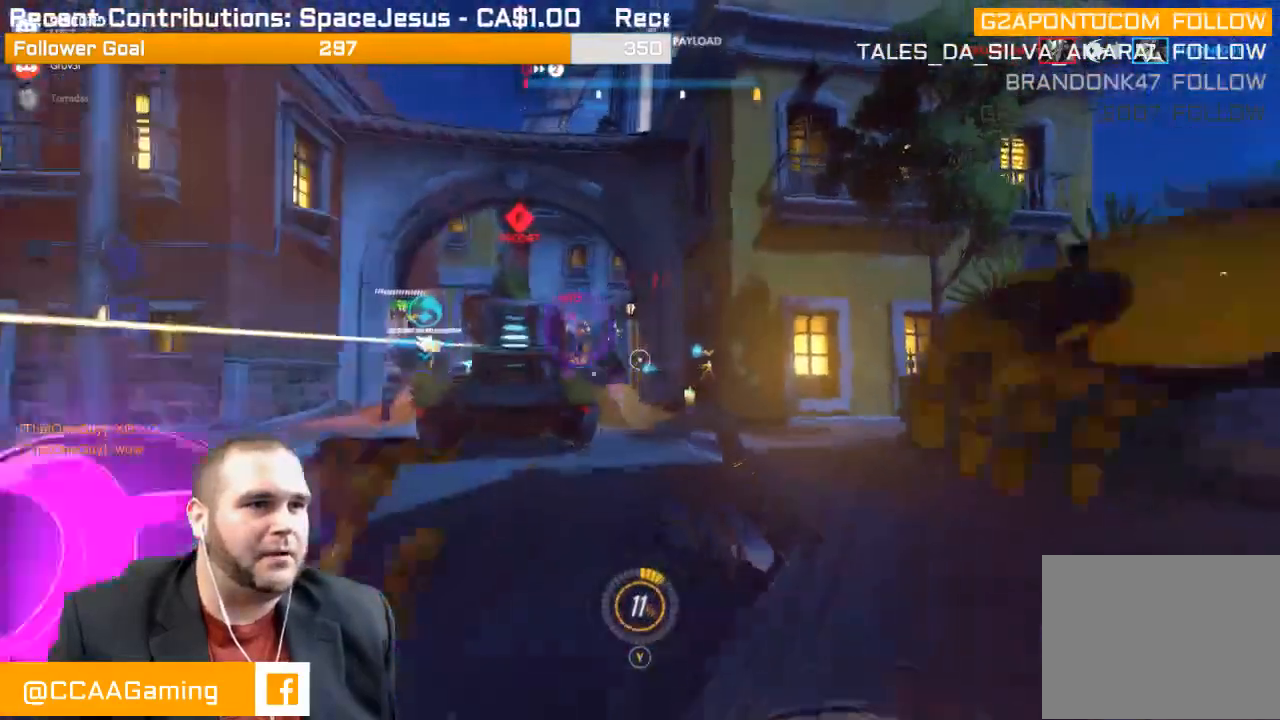
{"buttons": ["R2"], "left_stick": "up", "right_stick": "left", "events": [[67, "L1", "up"], [67, "right_stick", "left"], [400, "left_stick", "up"]]}
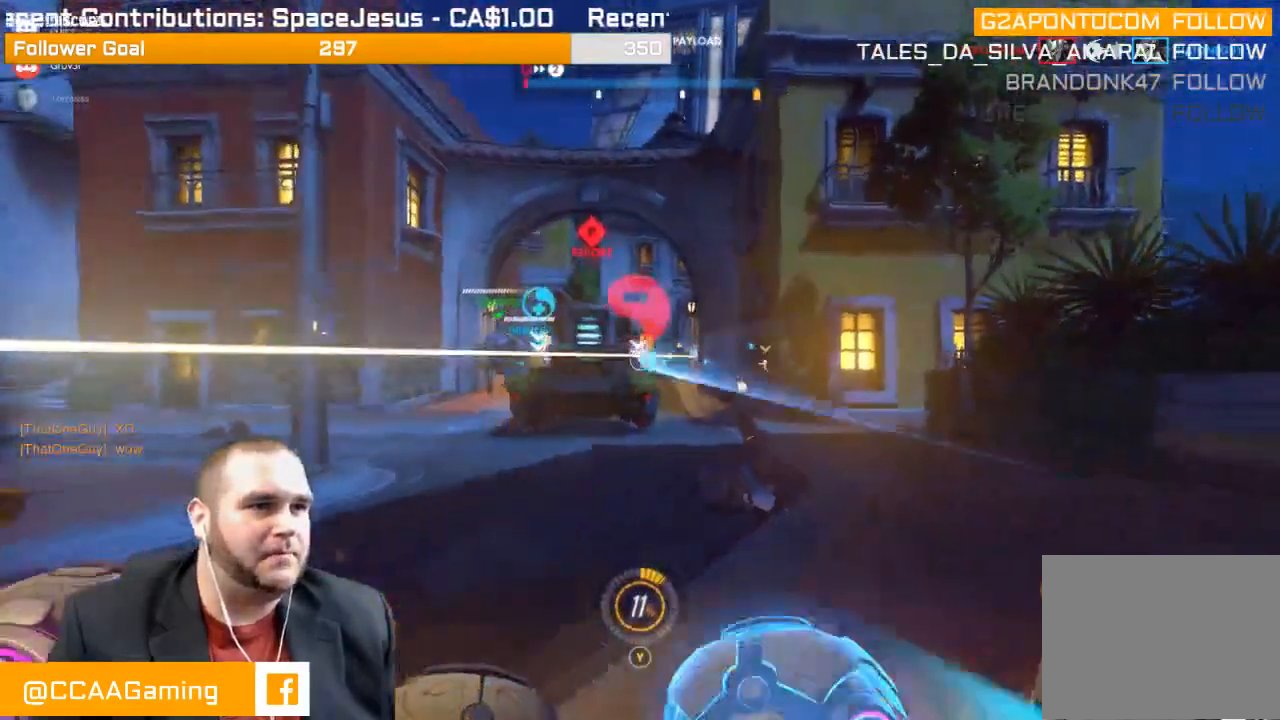
{"buttons": ["R2"], "left_stick": "up-right", "right_stick": "right", "events": [[133, "right_stick", "center"], [350, "left_stick", "up-right"], [350, "right_stick", "right"]]}
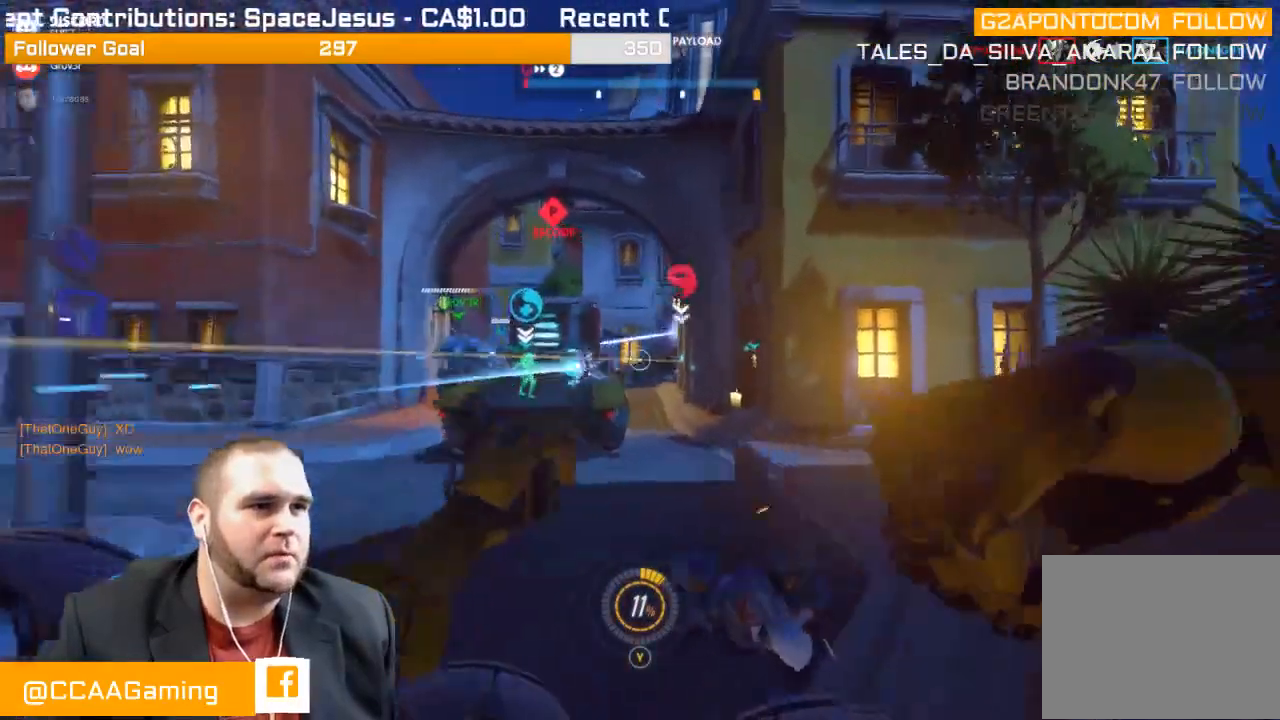
{"buttons": [], "left_stick": "up", "right_stick": "center", "events": [[33, "right_stick", "center"], [67, "left_stick", "up"], [433, "R2", "up"]]}
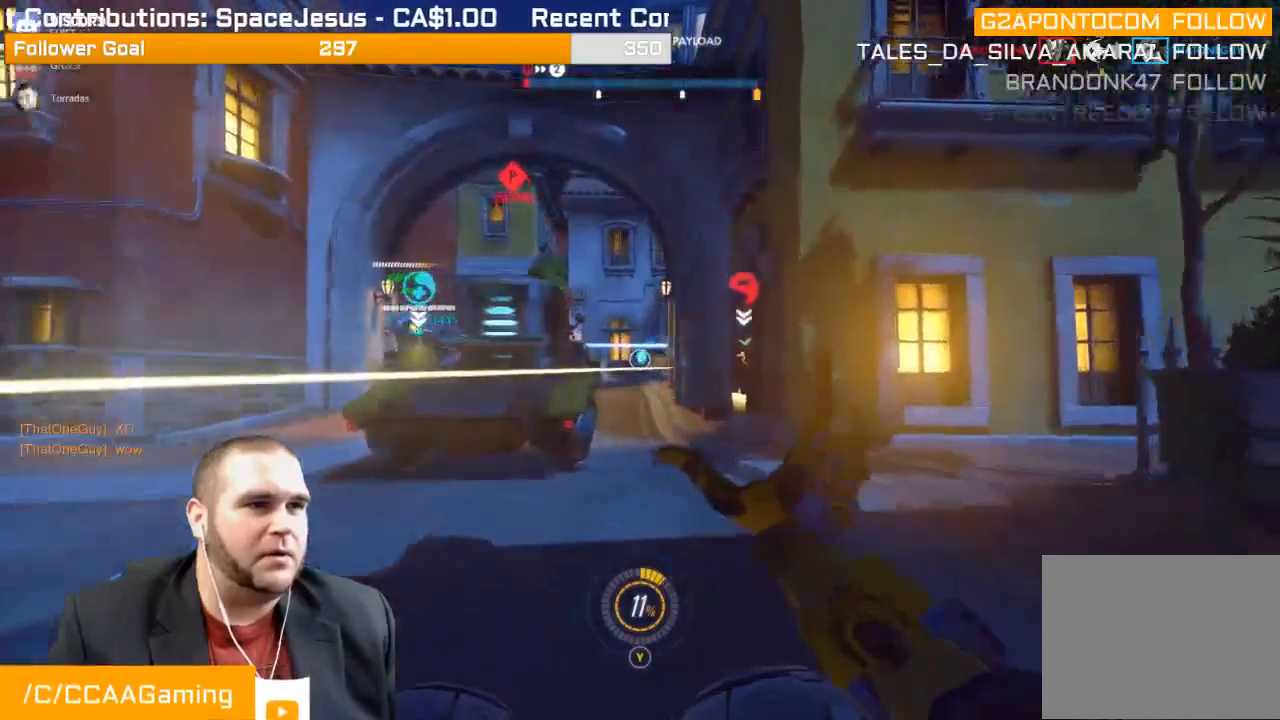
{"buttons": [], "left_stick": "up-right", "right_stick": "center", "events": [[183, "left_stick", "up-right"]]}
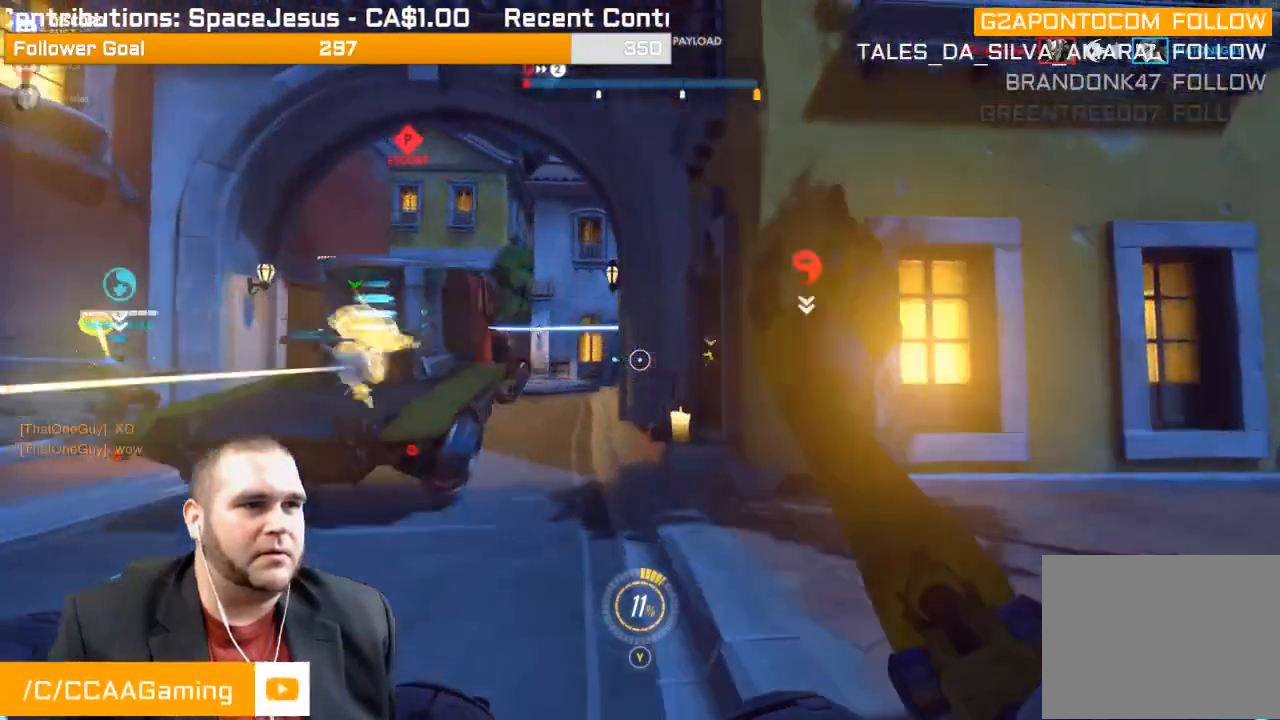
{"buttons": [], "left_stick": "up-left", "right_stick": "center", "events": [[150, "right_stick", "right"], [350, "right_stick", "center"], [417, "left_stick", "up-left"]]}
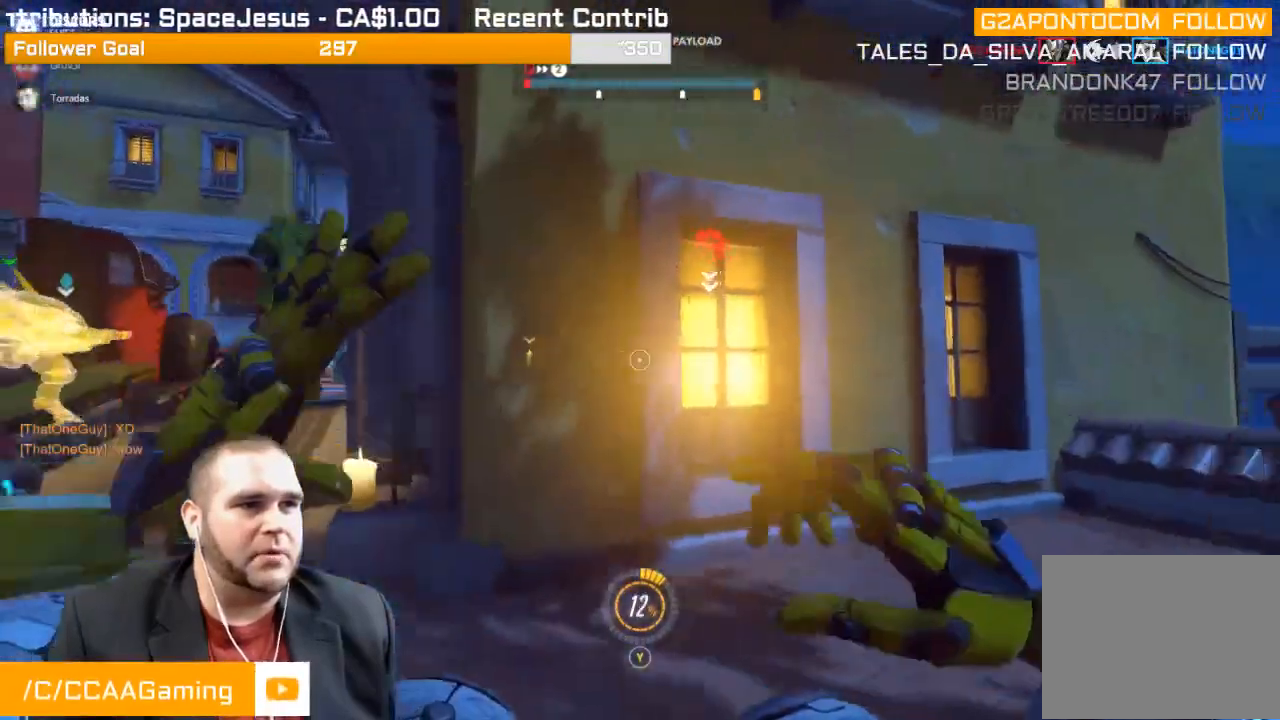
{"buttons": [], "left_stick": "up-left", "right_stick": "left", "events": [[367, "right_stick", "left"]]}
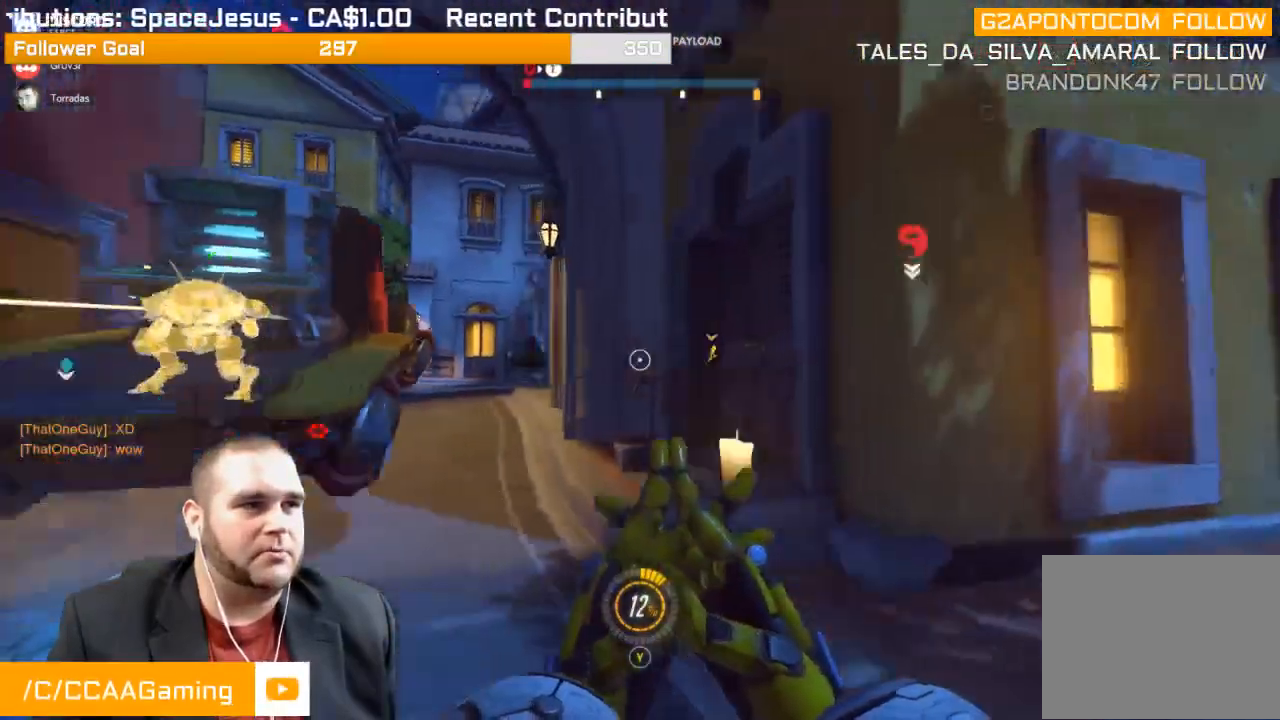
{"buttons": ["L2"], "left_stick": "up-left", "right_stick": "center", "events": [[33, "L2", "down"], [67, "right_stick", "center"]]}
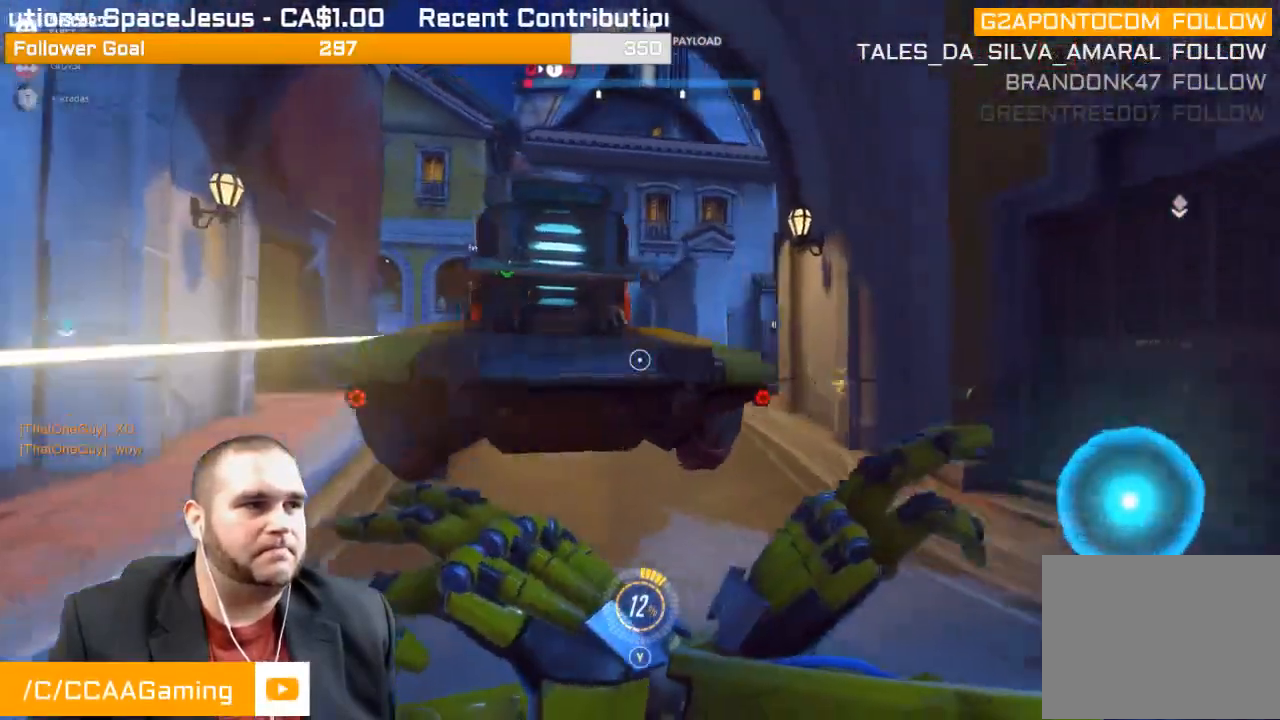
{"buttons": ["L2"], "left_stick": "up", "right_stick": "right", "events": [[283, "right_stick", "right"], [300, "left_stick", "up"]]}
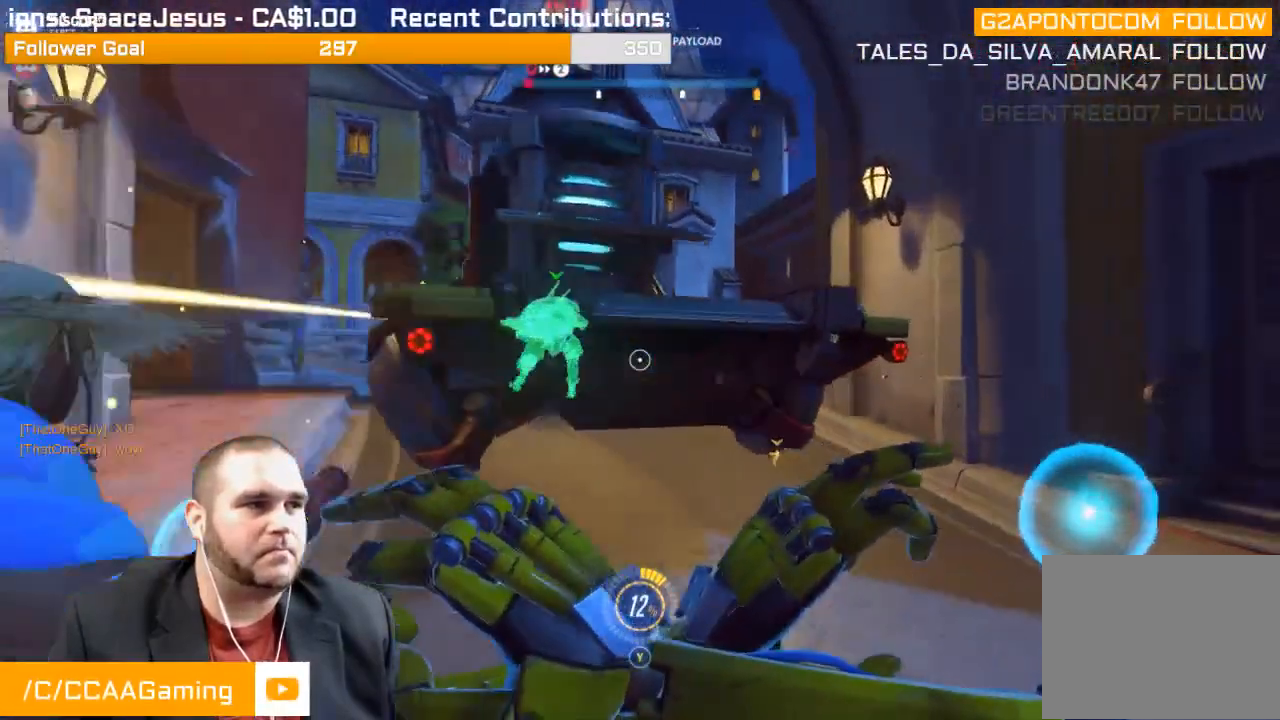
{"buttons": ["L2"], "left_stick": "up", "right_stick": "center", "events": [[317, "right_stick", "center"]]}
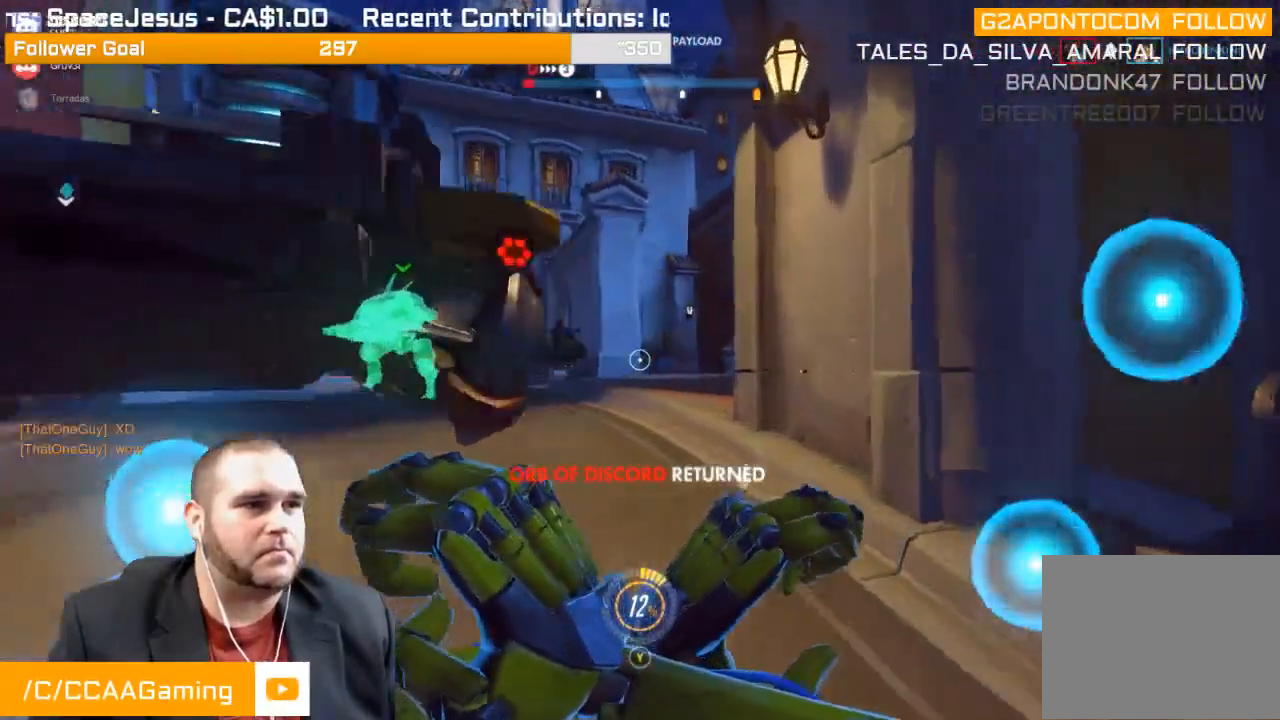
{"buttons": ["L2"], "left_stick": "up", "right_stick": "right", "events": [[17, "right_stick", "right"]]}